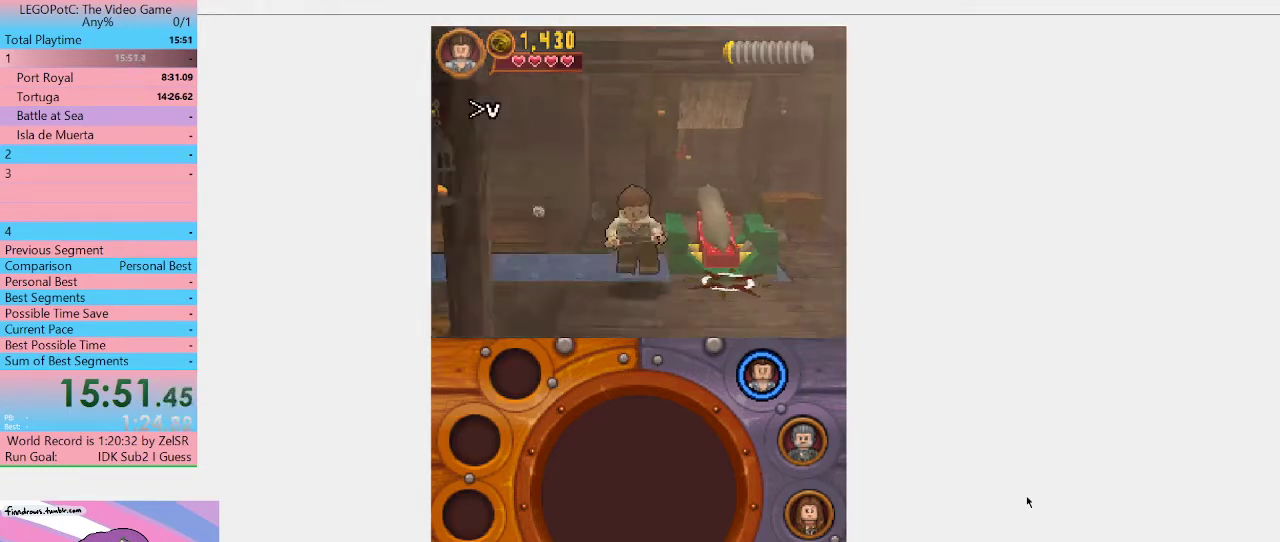
Gameplay with a controller (Xbox layout); each line is a JSON object with the inputs held at the frame after it. "events" lists button and stick changes between this image and that frame as [ms after this image, input, new state], when the widget could be followed in between. Not read: L3 R3.
{"buttons": [], "left_stick": "center", "right_stick": "center", "events": [[200, "left_stick", "right"], [400, "left_stick", "center"]]}
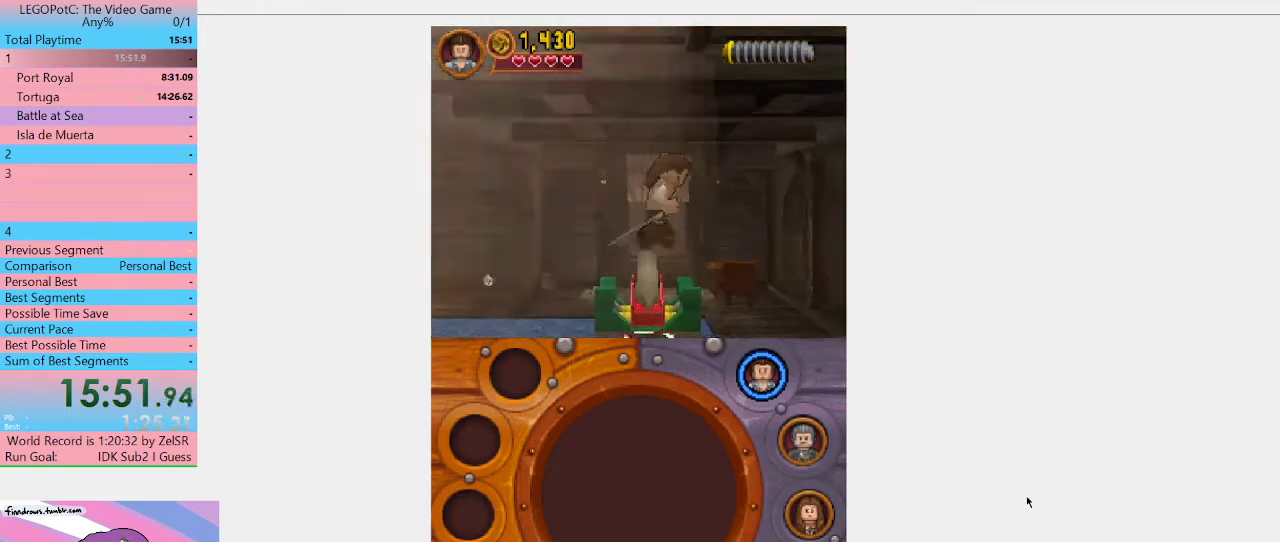
{"buttons": [], "left_stick": "up", "right_stick": "center", "events": [[233, "left_stick", "up"]]}
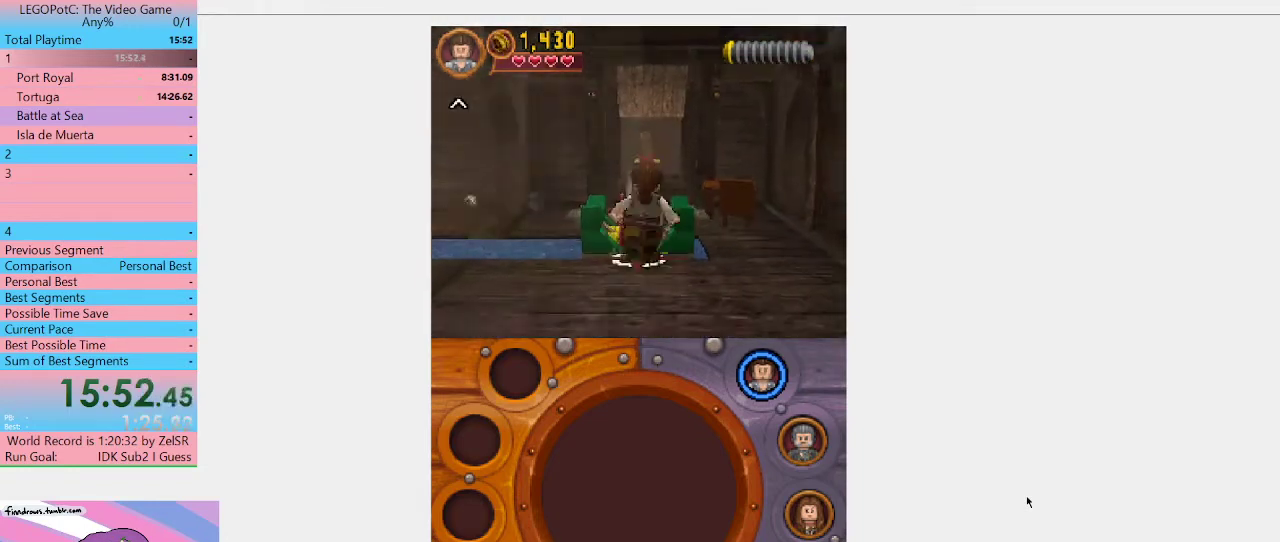
{"buttons": [], "left_stick": "center", "right_stick": "center", "events": [[67, "left_stick", "center"], [100, "B", "down"], [267, "B", "up"]]}
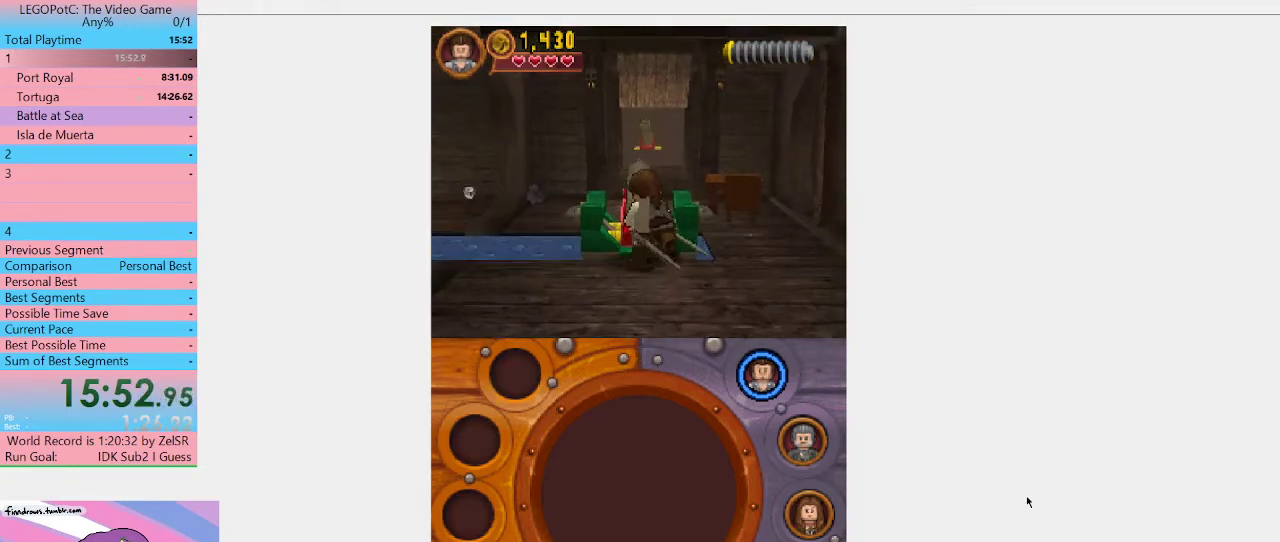
{"buttons": [], "left_stick": "center", "right_stick": "center", "events": [[100, "B", "down"], [200, "B", "up"], [267, "B", "down"], [333, "B", "up"], [400, "B", "down"], [467, "B", "up"]]}
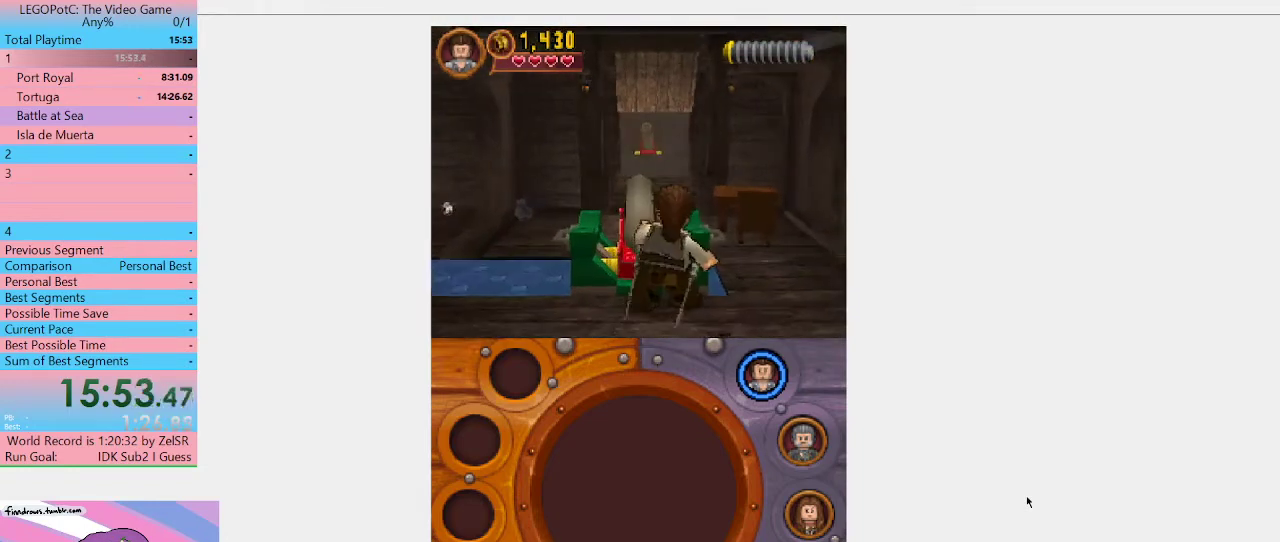
{"buttons": [], "left_stick": "center", "right_stick": "center", "events": [[67, "B", "down"], [133, "B", "up"]]}
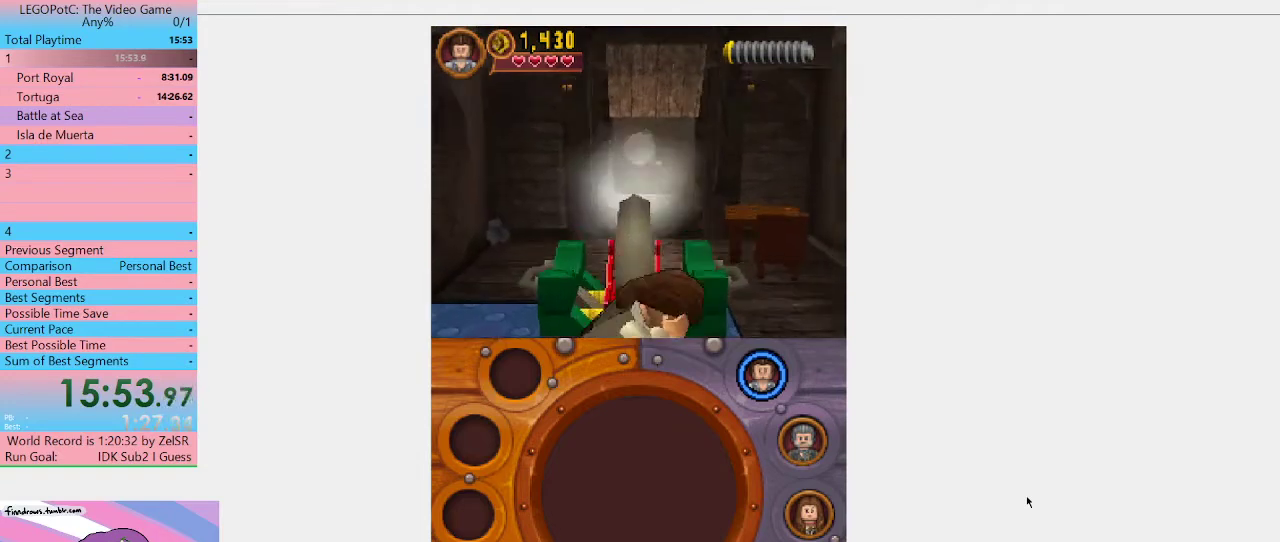
{"buttons": [], "left_stick": "center", "right_stick": "center", "events": [[100, "A", "down"], [200, "A", "up"], [267, "A", "down"], [333, "A", "up"], [400, "A", "down"], [500, "A", "up"]]}